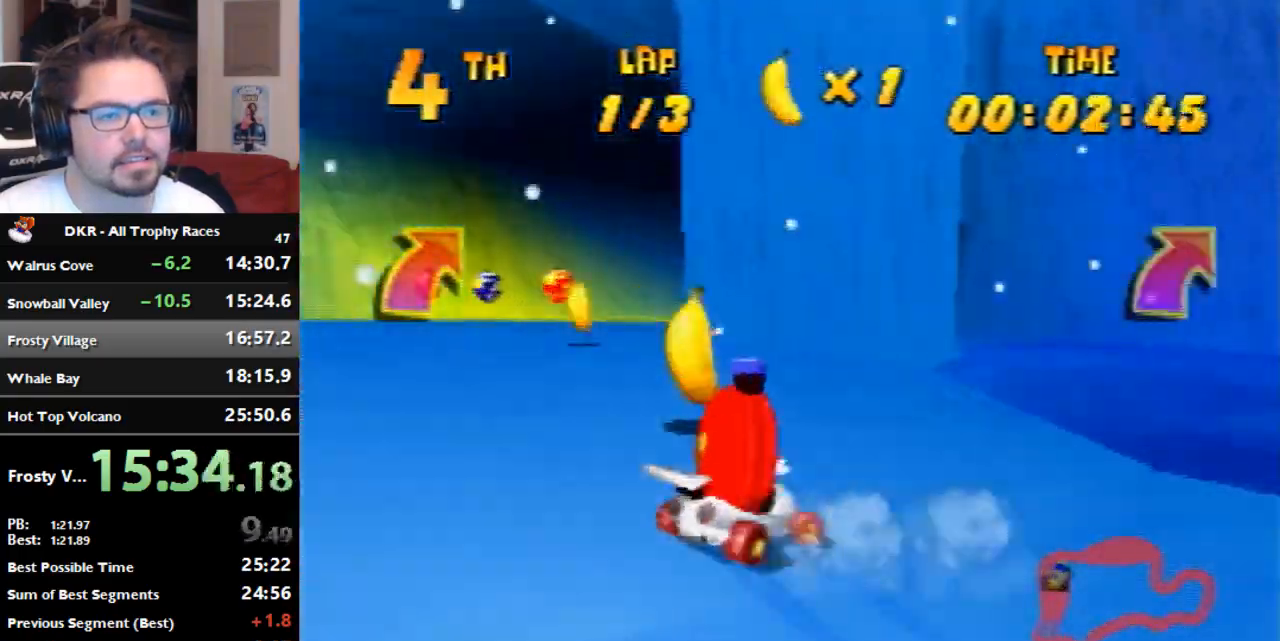
Gameplay with a controller (Nintendo layout); each line is a JSON object with the inputs held at the frame after it (dt_ms = milliseconds from this image to that frame). "events" lists button and stick changes between this image and that frame as [ms after this image, input, new state], when the widget could be followed in between. Not read: B L3 R3 Z.
{"dt_ms": 1000, "buttons": ["A"], "left_stick": "center", "events": [[33, "A", "down"], [233, "A", "up"], [300, "A", "down"], [300, "left_stick", "center"], [367, "A", "up"], [367, "left_stick", "left"], [433, "A", "down"], [433, "left_stick", "center"], [500, "A", "up"], [500, "R1", "up"], [500, "left_stick", "right"], [600, "A", "down"], [600, "left_stick", "center"], [767, "A", "up"], [833, "A", "down"], [900, "A", "up"], [967, "A", "down"]]}
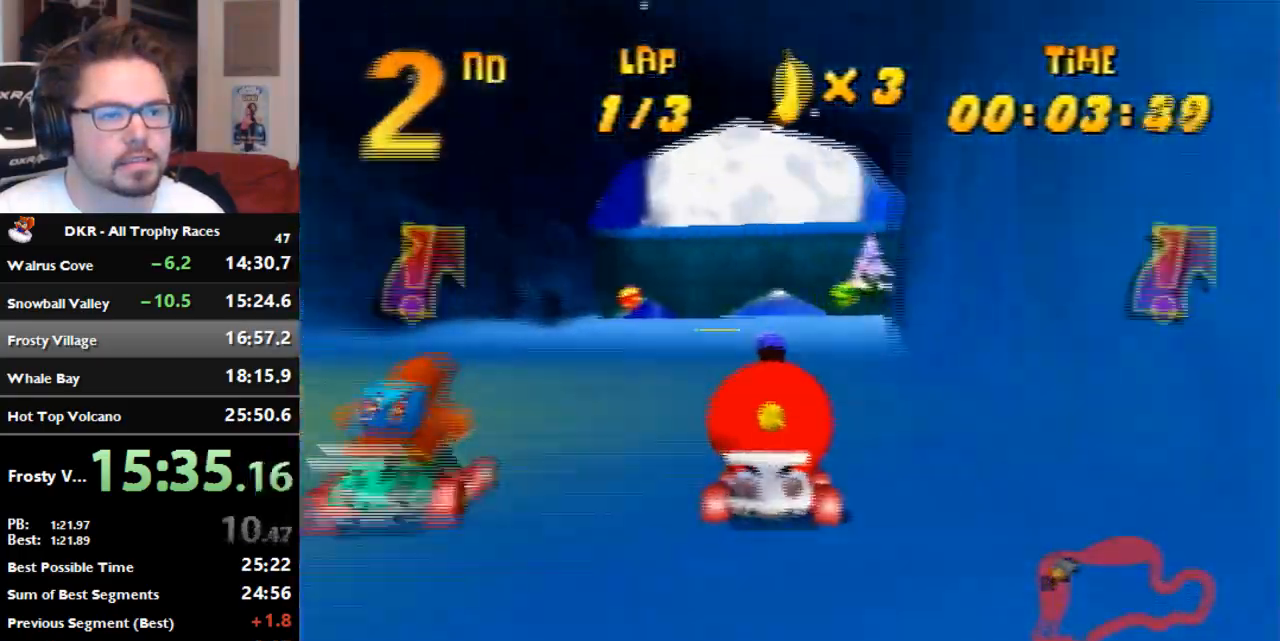
{"dt_ms": 500, "buttons": [], "left_stick": "center", "events": [[33, "A", "up"], [167, "left_stick", "left"], [233, "A", "down"], [300, "A", "up"], [367, "left_stick", "center"]]}
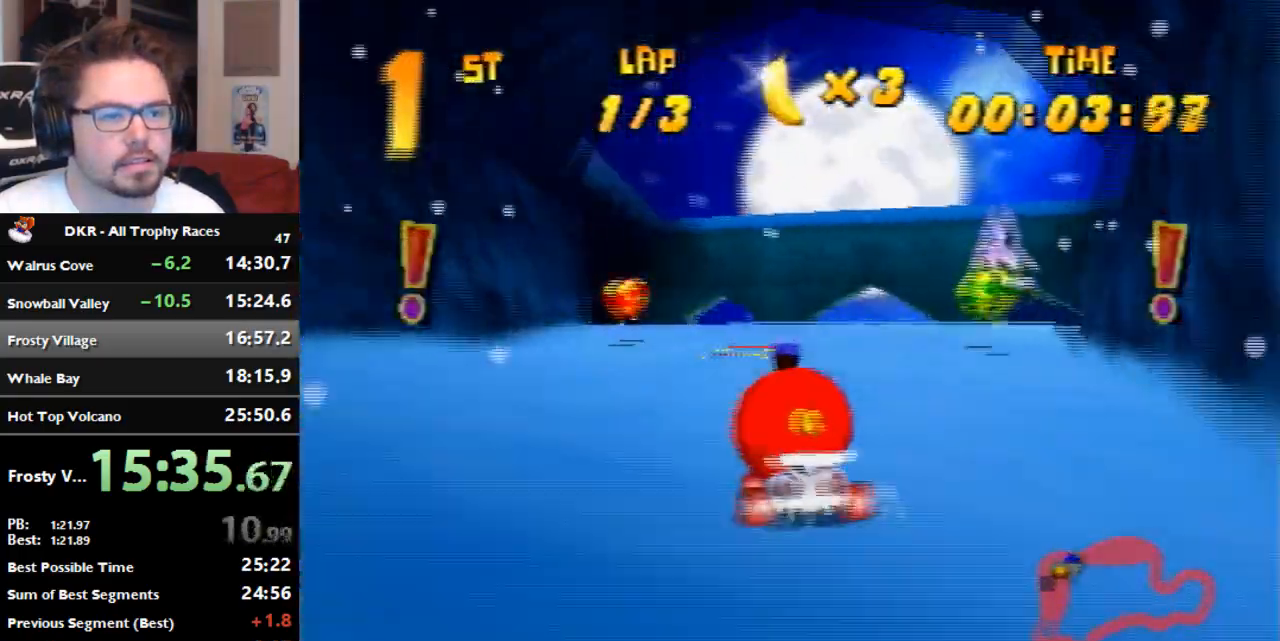
{"dt_ms": 1000, "buttons": [], "left_stick": "center", "events": [[133, "A", "down"], [133, "left_stick", "right"], [200, "R1", "down"], [333, "A", "up"], [333, "R1", "up"], [467, "left_stick", "center"]]}
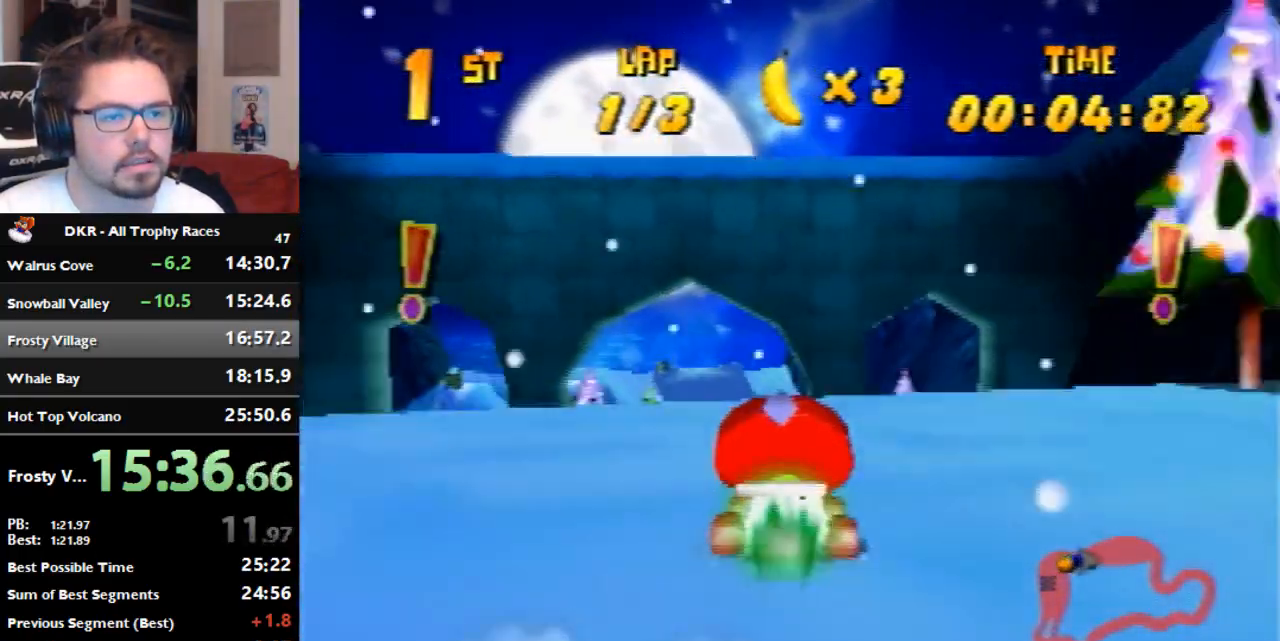
{"dt_ms": 500, "buttons": [], "left_stick": "down", "events": [[333, "left_stick", "down"]]}
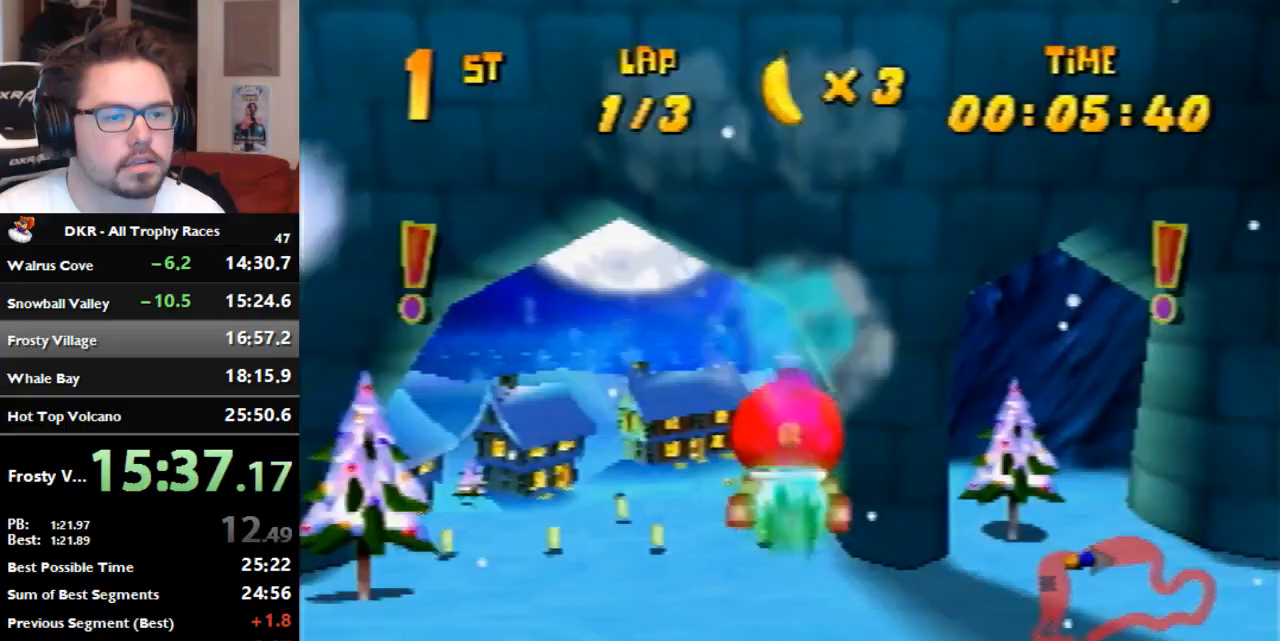
{"dt_ms": 500, "buttons": [], "left_stick": "down", "events": [[67, "left_stick", "center"], [167, "left_stick", "down"], [300, "left_stick", "center"], [400, "left_stick", "down"]]}
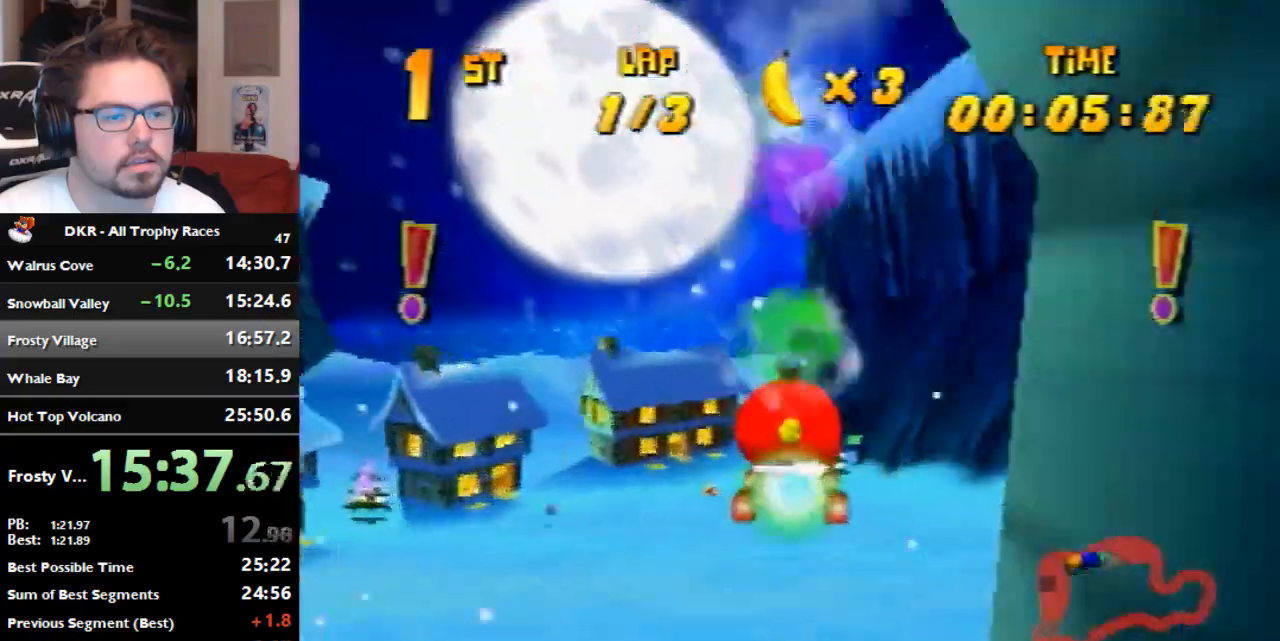
{"dt_ms": 1000, "buttons": ["R1"], "left_stick": "right", "events": [[100, "left_stick", "center"], [200, "left_stick", "down"], [333, "left_stick", "center"], [400, "left_stick", "down"], [633, "left_stick", "right"], [667, "R1", "down"], [733, "A", "down"], [800, "A", "up"], [867, "A", "down"], [933, "A", "up"]]}
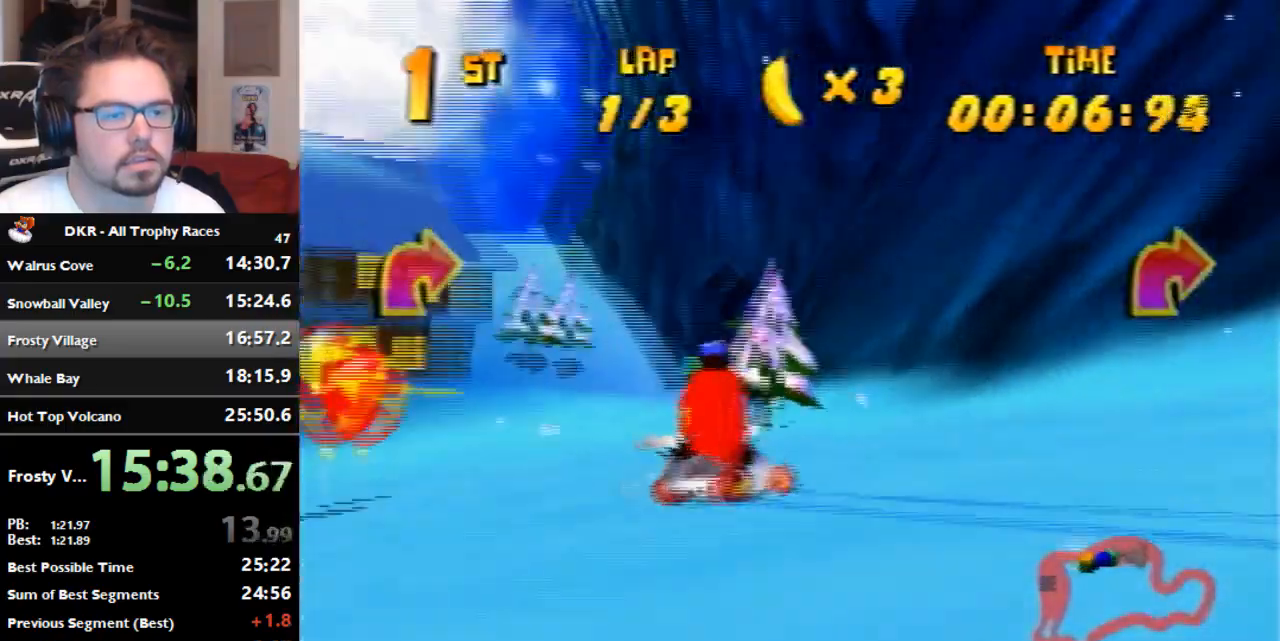
{"dt_ms": 500, "buttons": ["A", "R1"], "left_stick": "center", "events": [[33, "A", "down"], [133, "left_stick", "center"], [200, "left_stick", "left"], [467, "left_stick", "center"]]}
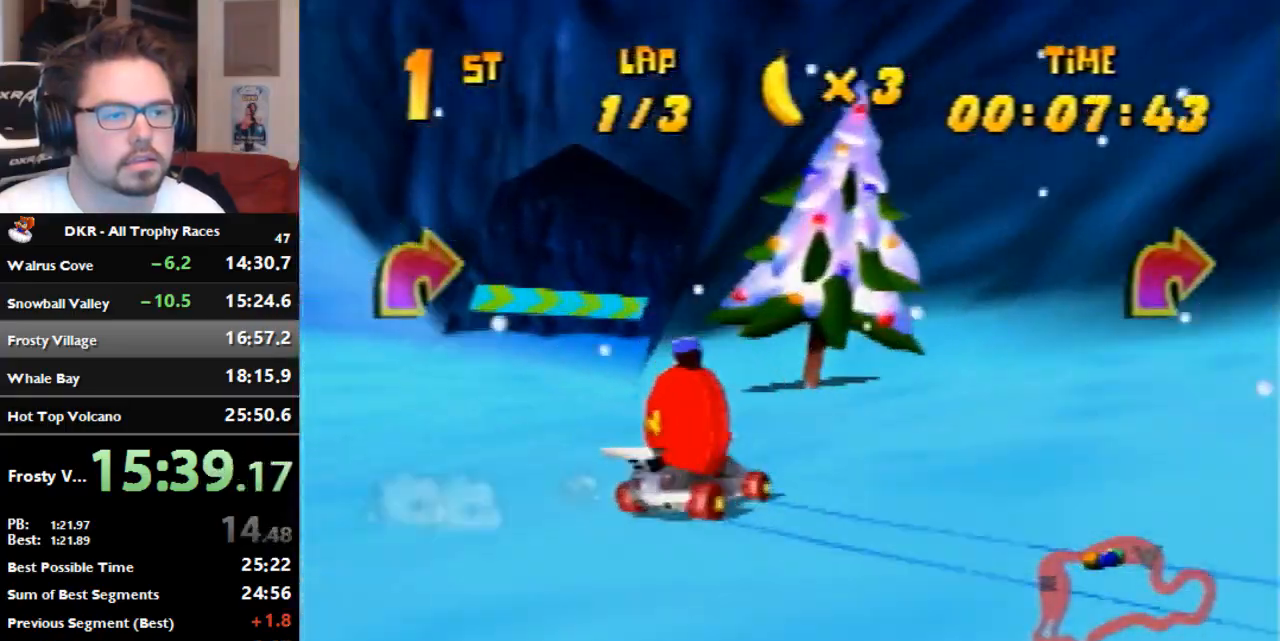
{"dt_ms": 500, "buttons": ["R1"], "left_stick": "center", "events": [[67, "A", "up"], [267, "A", "down"], [333, "left_stick", "left"], [433, "A", "up"], [467, "left_stick", "center"]]}
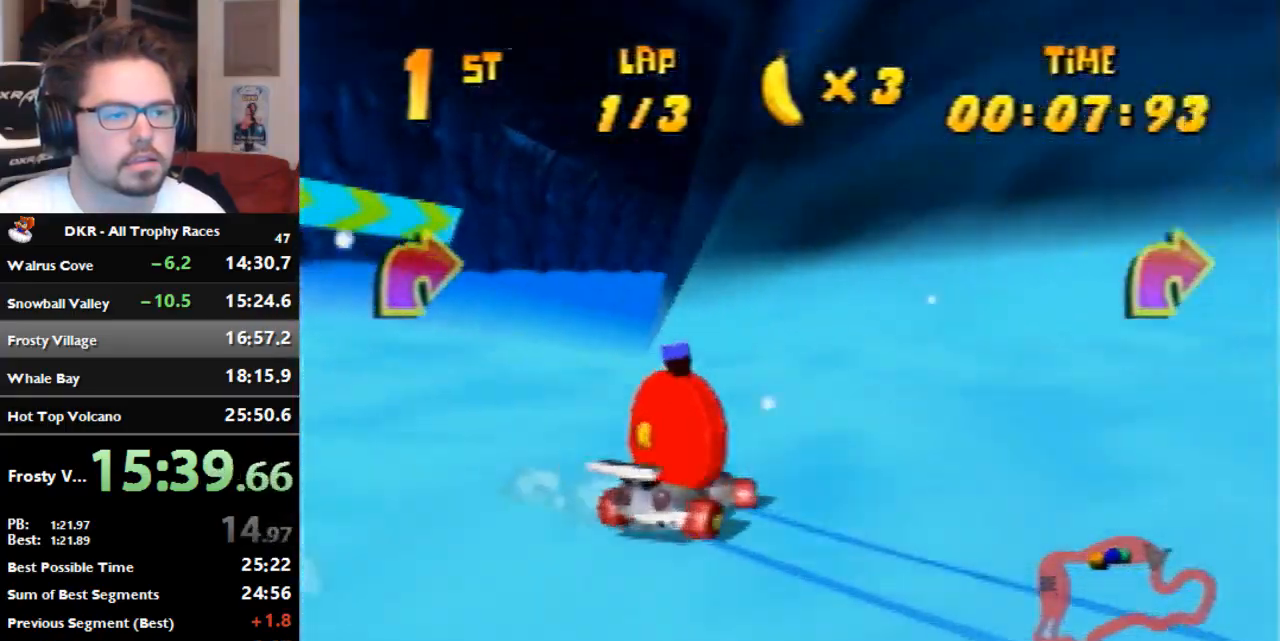
{"dt_ms": 500, "buttons": ["A", "R1"], "left_stick": "left", "events": [[33, "left_stick", "right"], [133, "R1", "up"], [133, "left_stick", "center"], [367, "left_stick", "left"], [433, "A", "down"], [467, "R1", "down"]]}
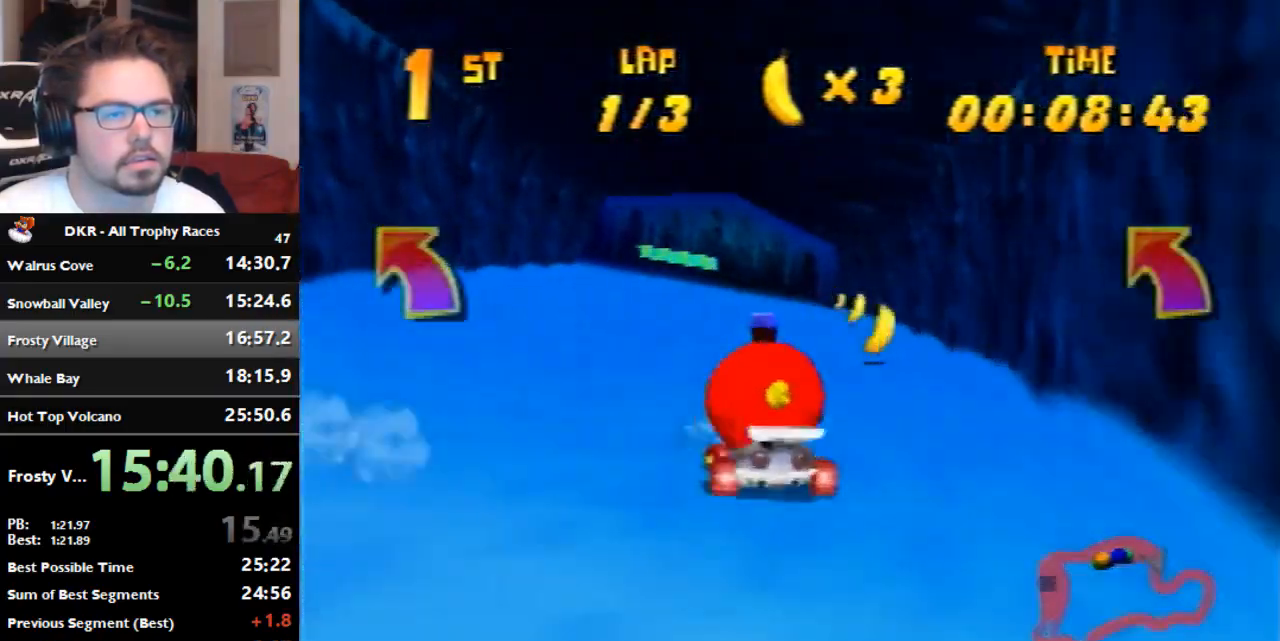
{"dt_ms": 1000, "buttons": ["R1"], "left_stick": "right", "events": [[200, "A", "up"], [267, "A", "down"], [467, "A", "up"], [500, "left_stick", "right"], [567, "A", "down"], [633, "A", "up"], [900, "A", "down"], [967, "A", "up"]]}
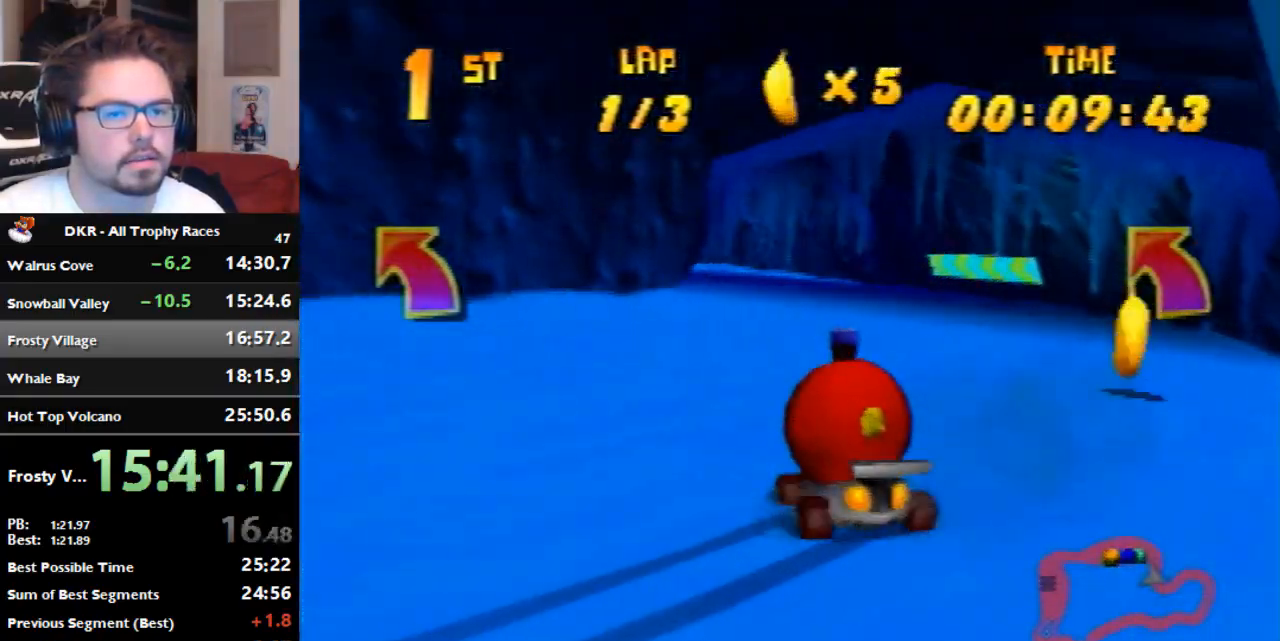
{"dt_ms": 500, "buttons": ["A"], "left_stick": "left", "events": [[33, "left_stick", "left"], [333, "A", "down"], [400, "A", "up"], [467, "A", "down"], [467, "R1", "up"]]}
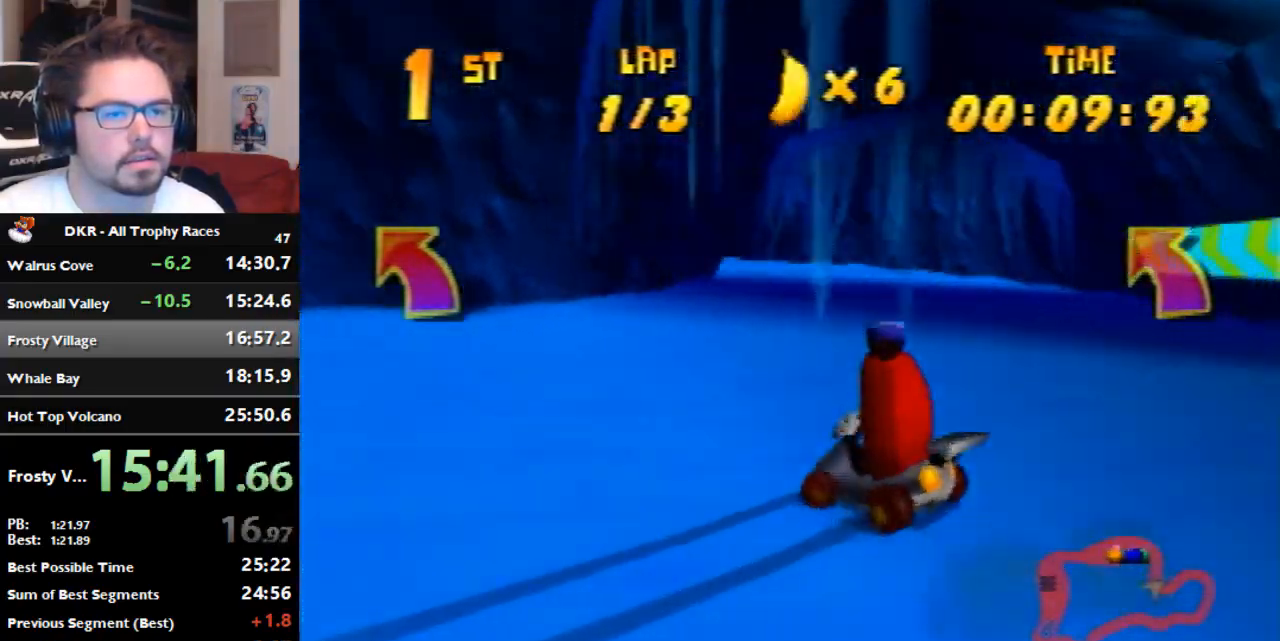
{"dt_ms": 500, "buttons": ["A"], "left_stick": "center", "events": [[33, "A", "up"], [200, "A", "down"], [267, "A", "up"], [467, "A", "down"], [467, "left_stick", "center"]]}
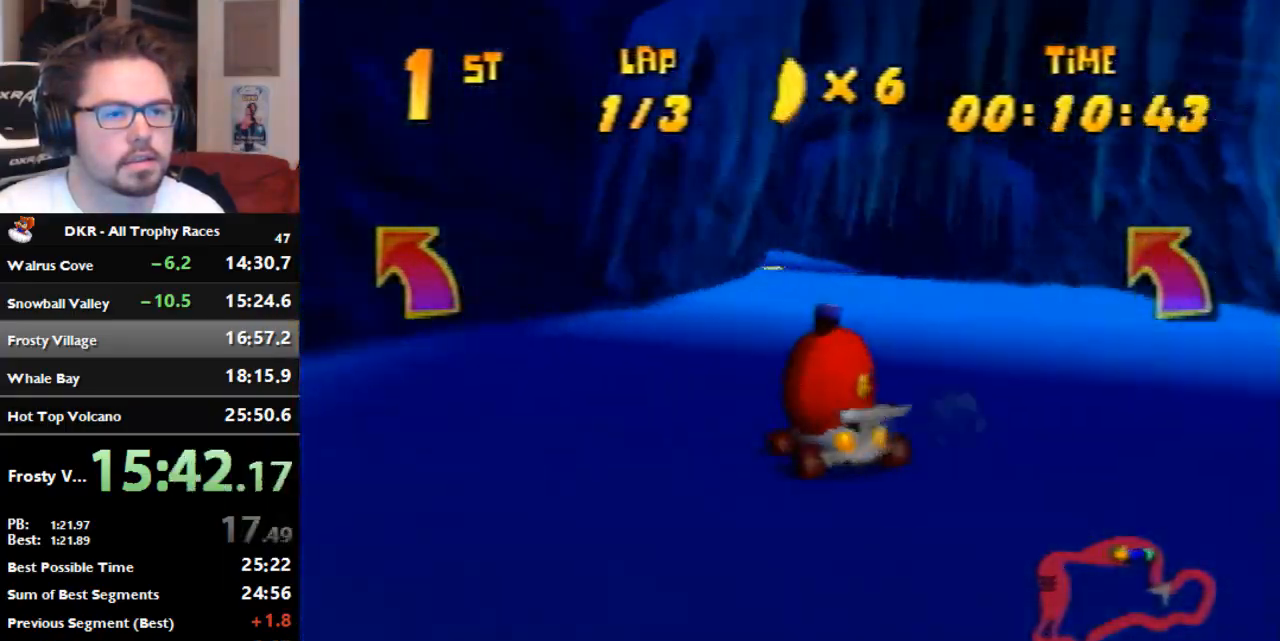
{"dt_ms": 500, "buttons": [], "left_stick": "right", "events": [[33, "A", "up"], [400, "left_stick", "right"]]}
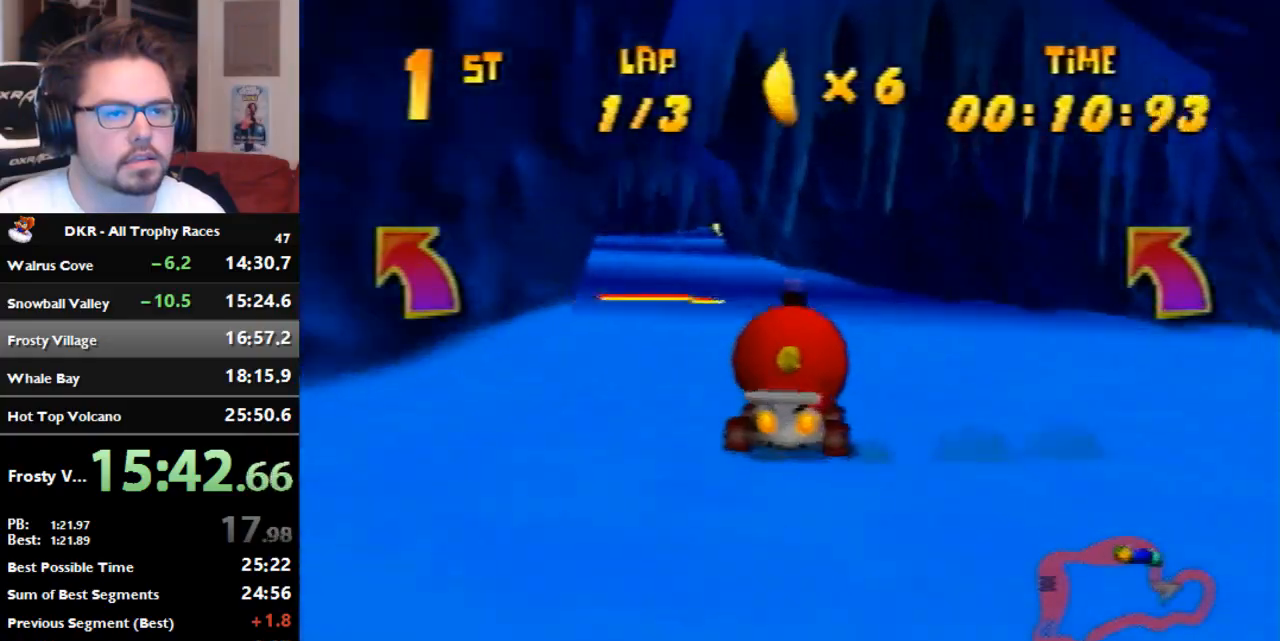
{"dt_ms": 500, "buttons": ["R1"], "left_stick": "right", "events": [[33, "R1", "down"], [167, "left_stick", "left"], [300, "left_stick", "center"], [467, "left_stick", "right"]]}
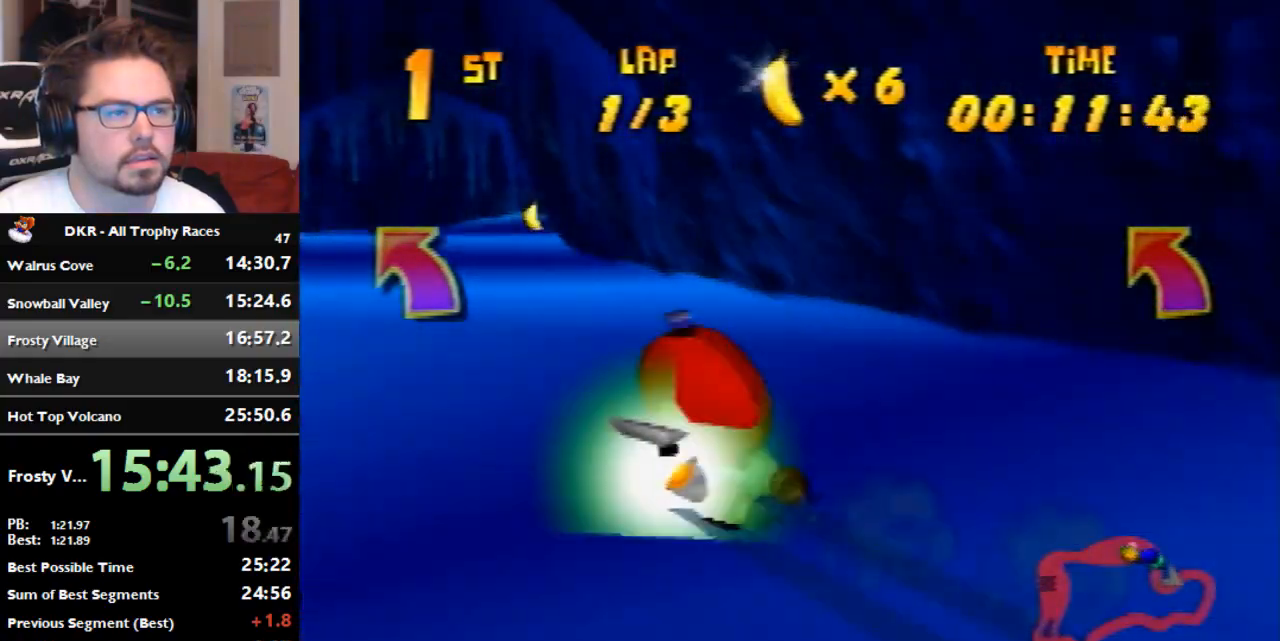
{"dt_ms": 500, "buttons": ["R1"], "left_stick": "right", "events": [[67, "left_stick", "left"], [200, "left_stick", "right"]]}
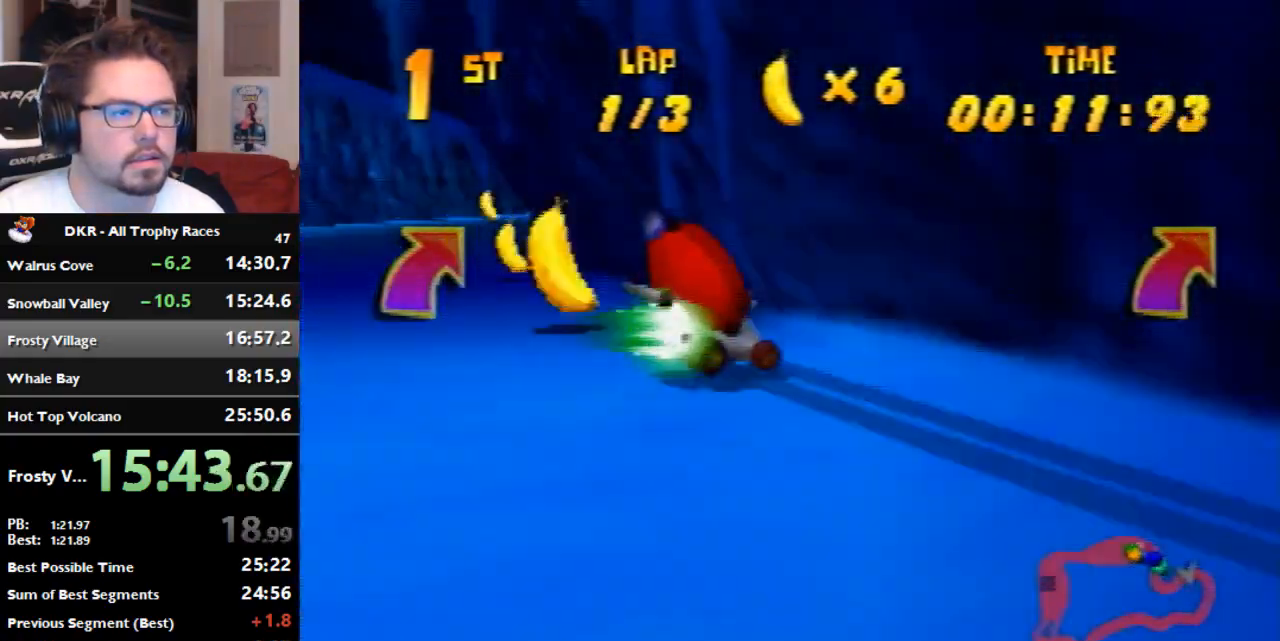
{"dt_ms": 500, "buttons": ["R1"], "left_stick": "right", "events": []}
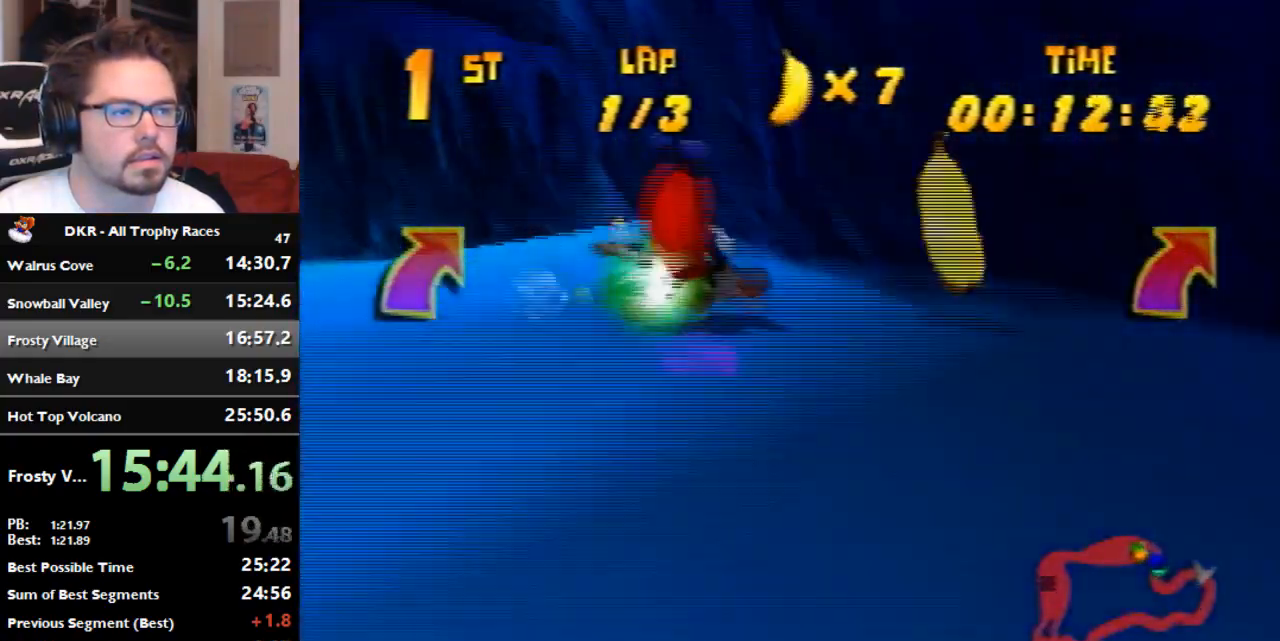
{"dt_ms": 500, "buttons": [], "left_stick": "right", "events": [[300, "R1", "up"]]}
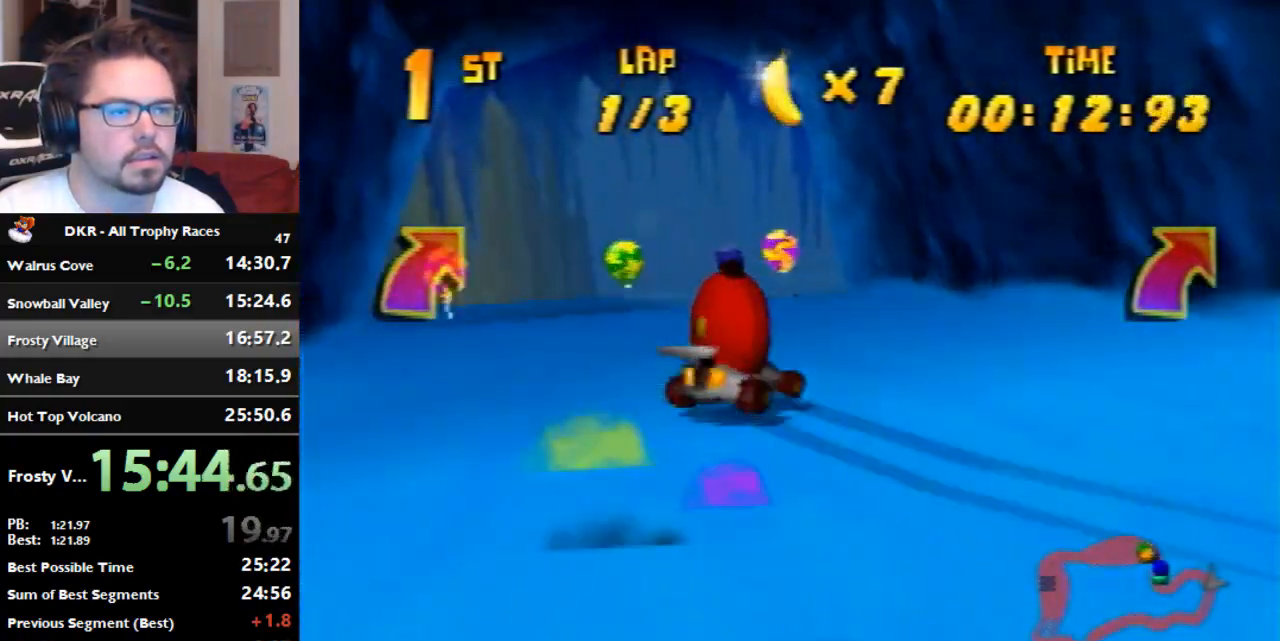
{"dt_ms": 1000, "buttons": ["A", "R1"], "left_stick": "center", "events": [[133, "A", "down"], [200, "A", "up"], [267, "A", "down"], [333, "A", "up"], [533, "left_stick", "center"], [633, "left_stick", "right"], [767, "R1", "down"], [933, "A", "down"], [967, "left_stick", "center"]]}
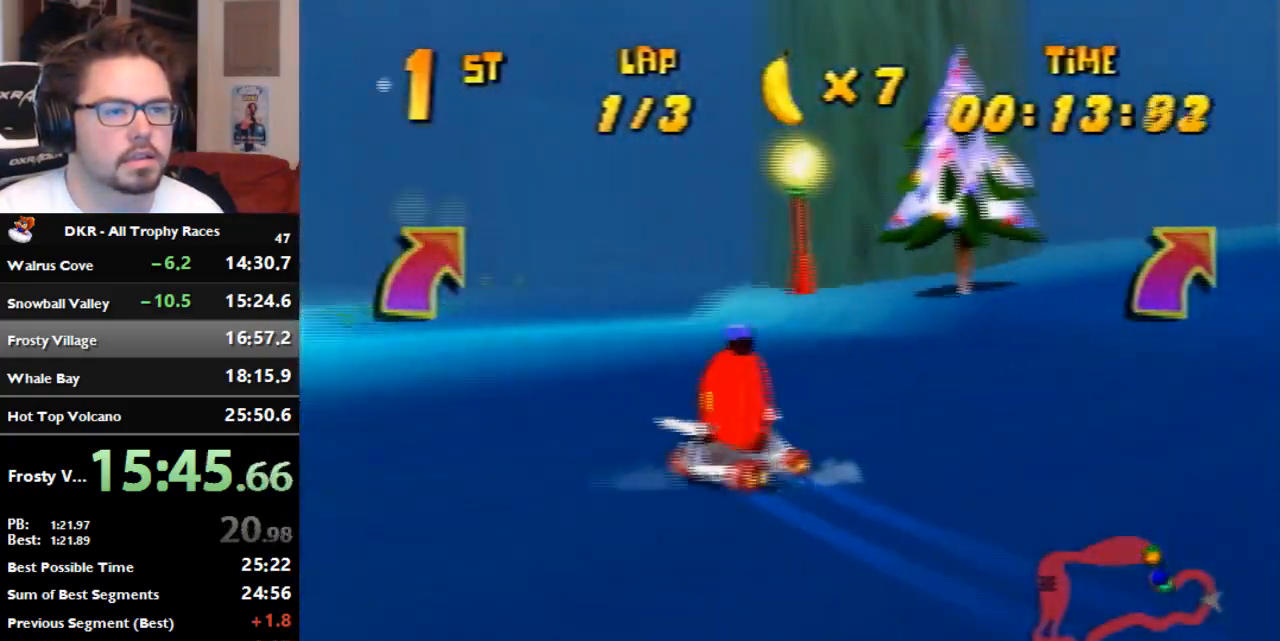
{"dt_ms": 500, "buttons": ["A", "R1"], "left_stick": "left", "events": [[67, "left_stick", "left"], [267, "A", "up"], [467, "A", "down"]]}
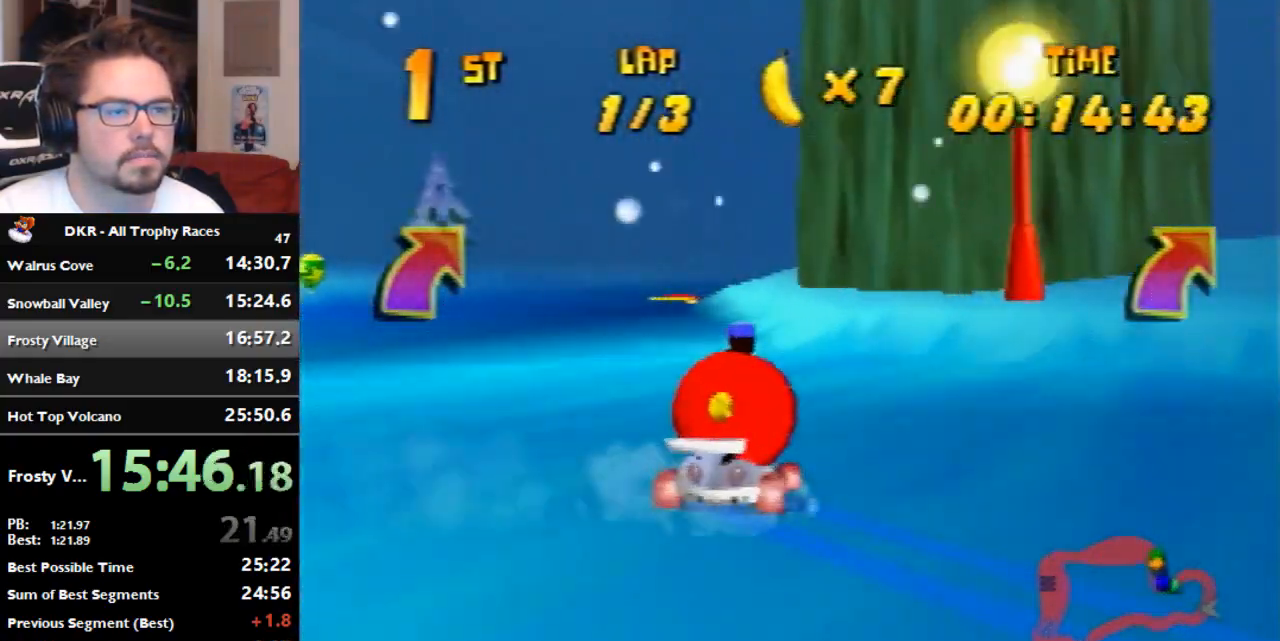
{"dt_ms": 500, "buttons": [], "left_stick": "center", "events": [[33, "A", "up"], [33, "left_stick", "center"], [100, "R1", "up"], [200, "A", "down"], [367, "A", "up"]]}
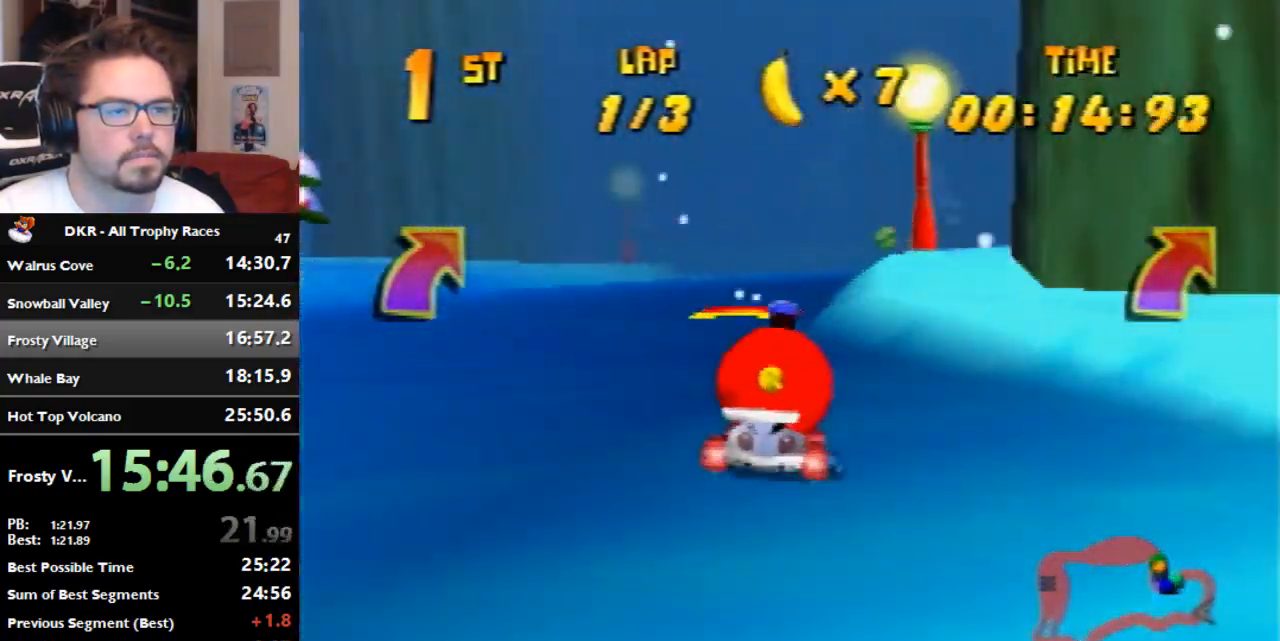
{"dt_ms": 500, "buttons": [], "left_stick": "center", "events": [[67, "A", "down"], [133, "A", "up"], [267, "left_stick", "left"], [333, "left_stick", "center"]]}
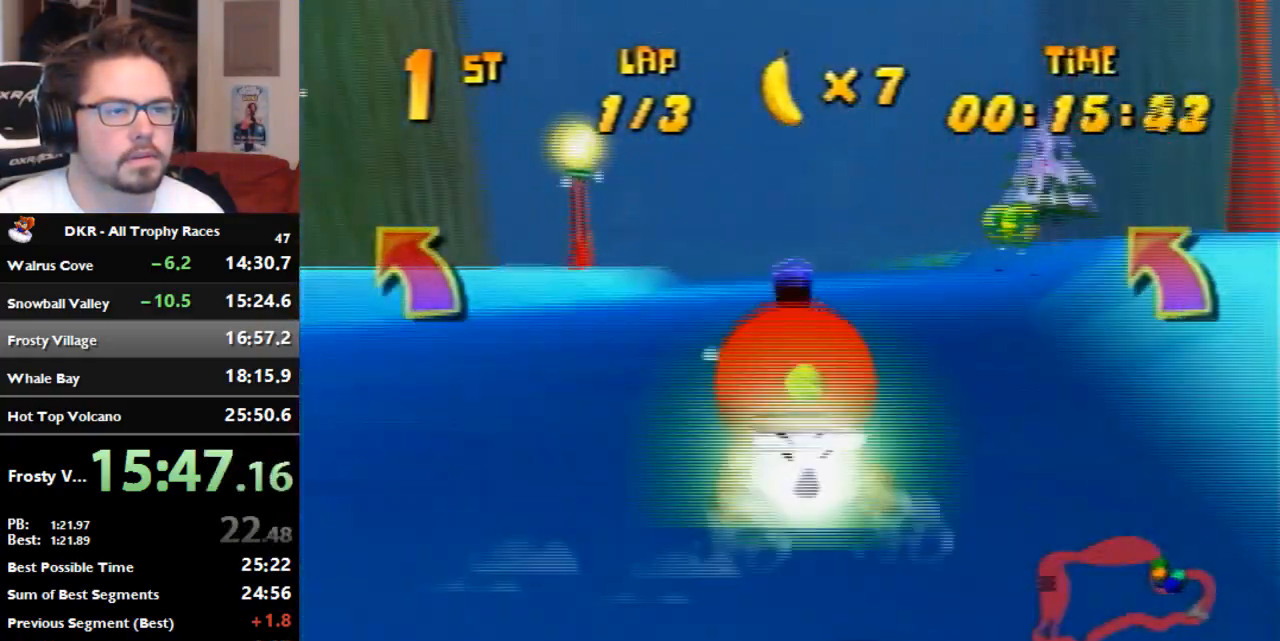
{"dt_ms": 500, "buttons": [], "left_stick": "center", "events": []}
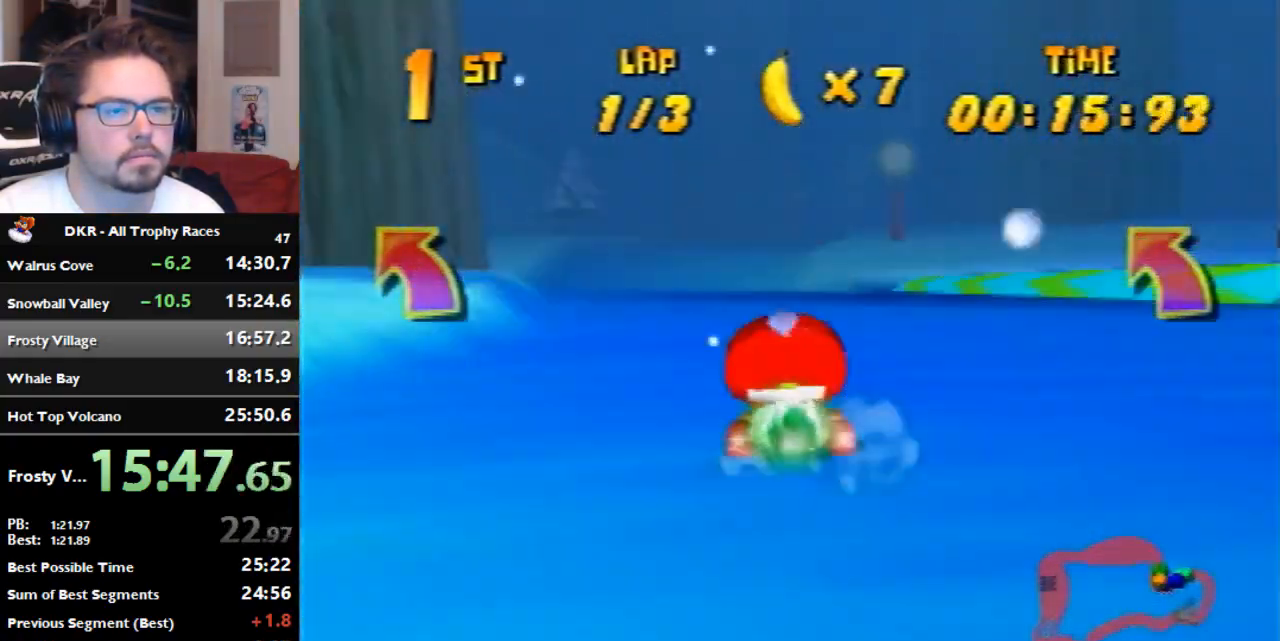
{"dt_ms": 500, "buttons": [], "left_stick": "center", "events": [[100, "left_stick", "right"], [333, "left_stick", "center"]]}
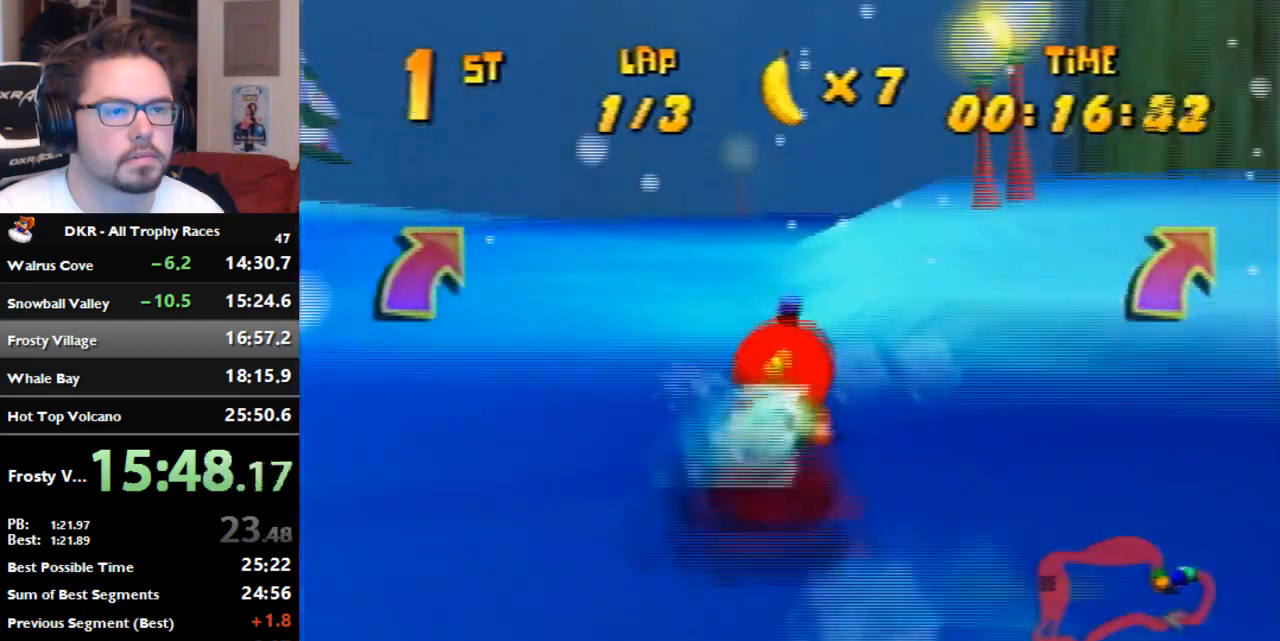
{"dt_ms": 500, "buttons": [], "left_stick": "center", "events": []}
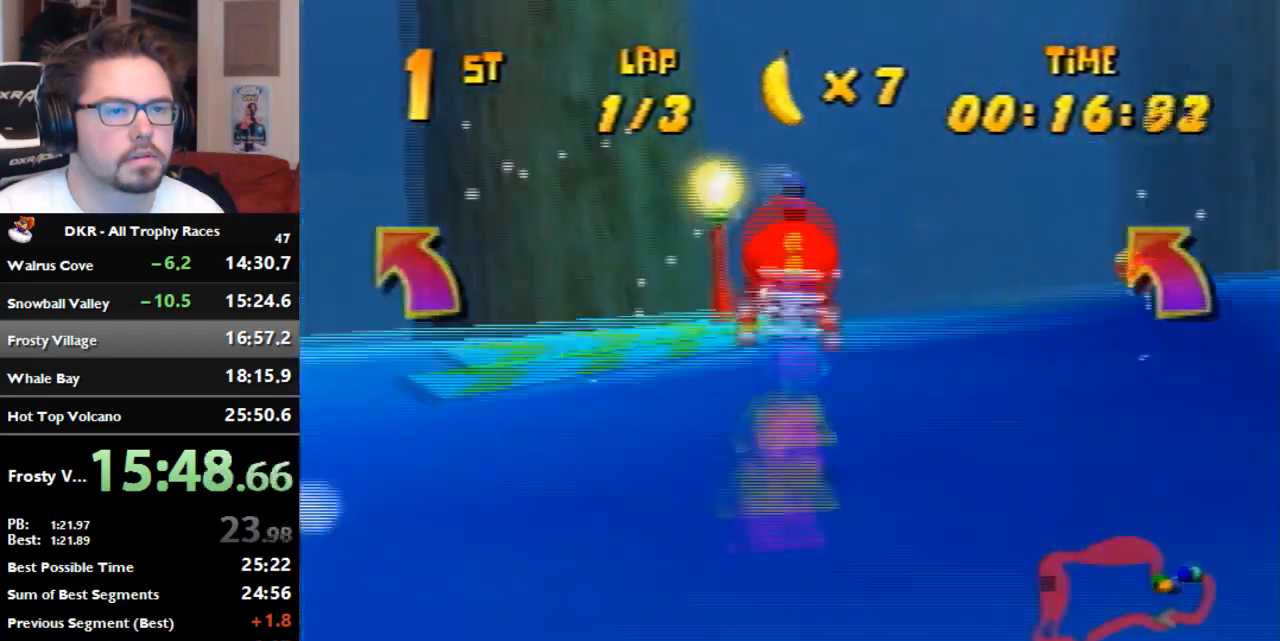
{"dt_ms": 500, "buttons": ["A"], "left_stick": "center", "events": [[333, "left_stick", "left"], [367, "A", "down"], [433, "A", "up"], [500, "A", "down"], [500, "left_stick", "center"]]}
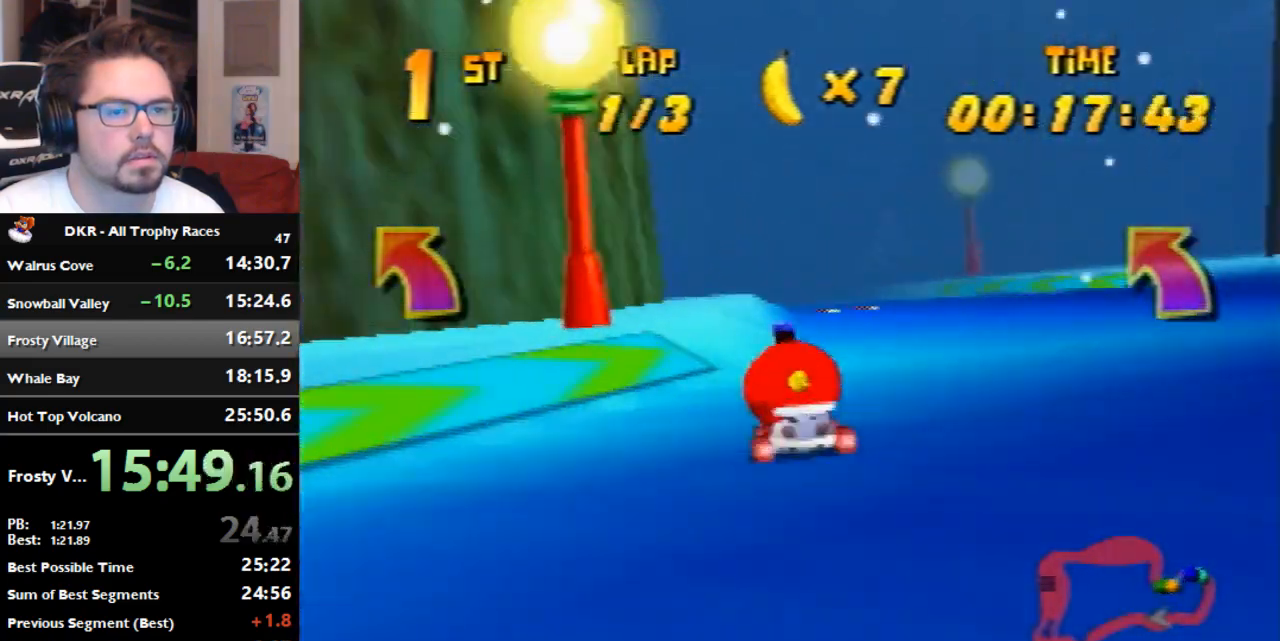
{"dt_ms": 500, "buttons": [], "left_stick": "center", "events": [[167, "A", "up"], [267, "A", "down"], [367, "A", "up"], [433, "A", "down"], [500, "A", "up"]]}